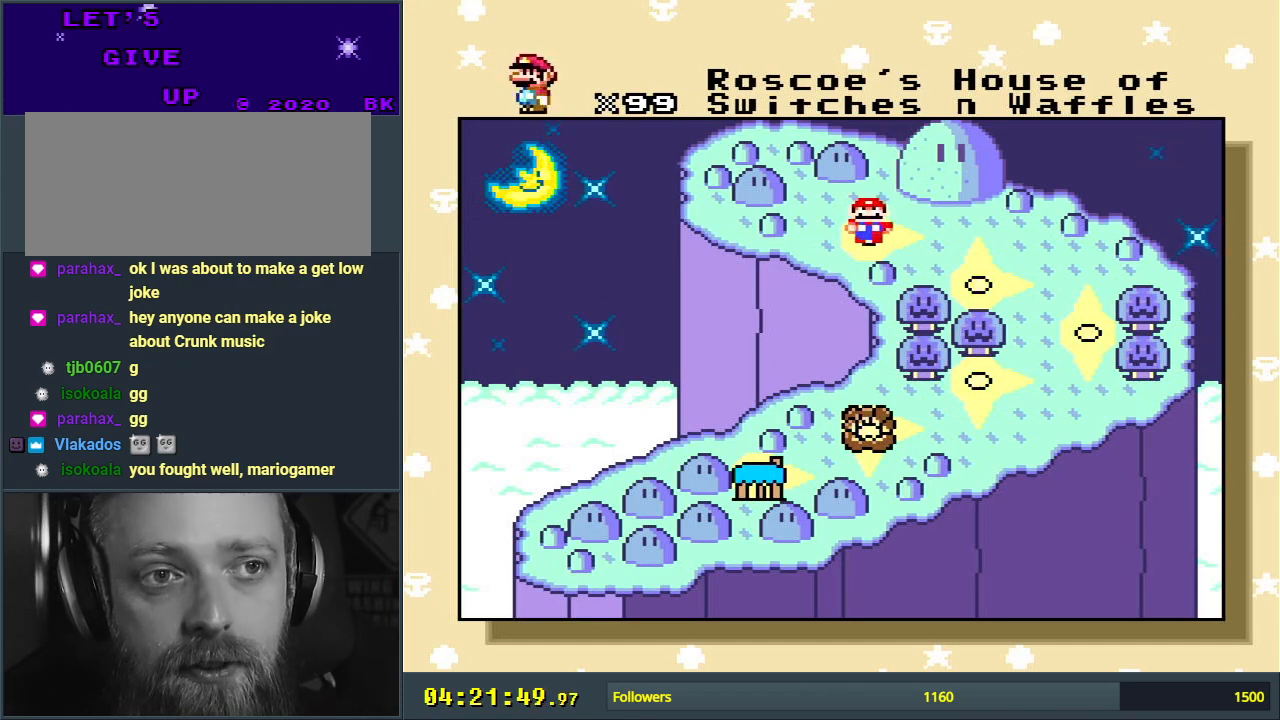
Gameplay with a controller (Nintendo layout); each line is a JSON object with the inputs held at the frame after it. "events" lists button and stick changes between this image and that frame as [ms after this image, input, new state], when the widget could be followed in between. Not read: L3 R3.
{"buttons": [], "events": [[117, "A", "down"], [350, "A", "up"]]}
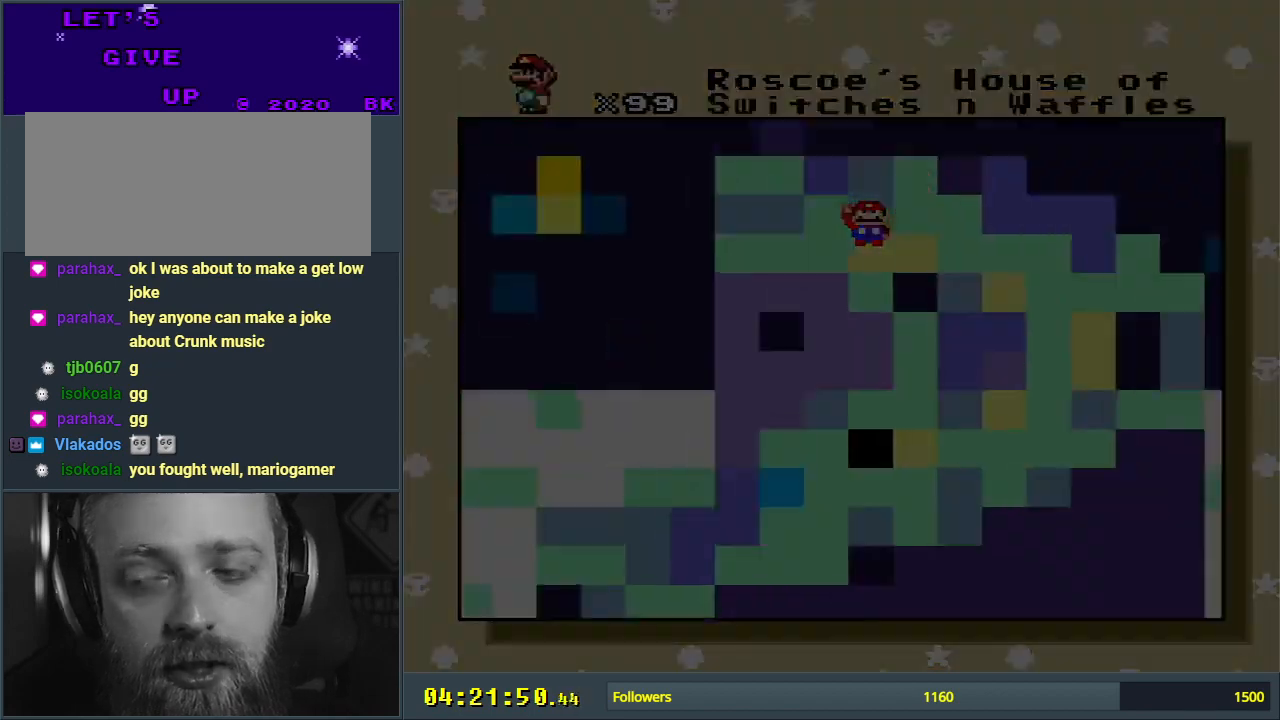
{"buttons": [], "events": []}
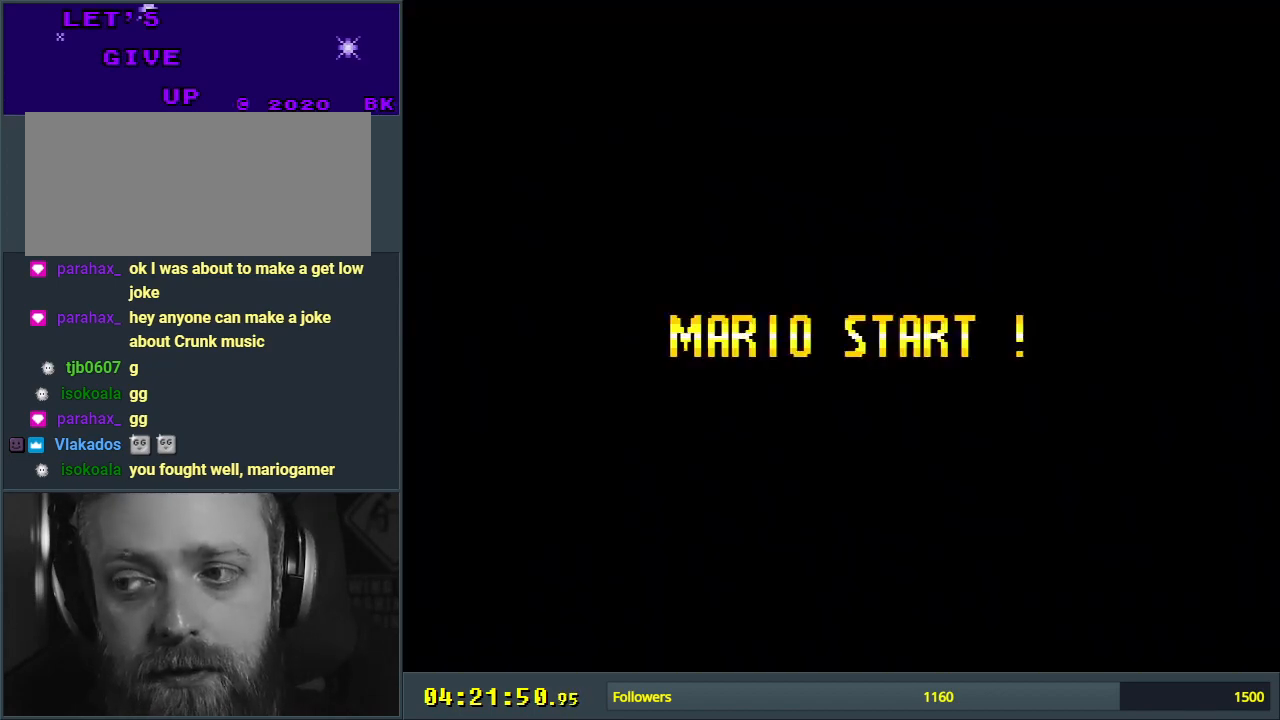
{"buttons": [], "events": []}
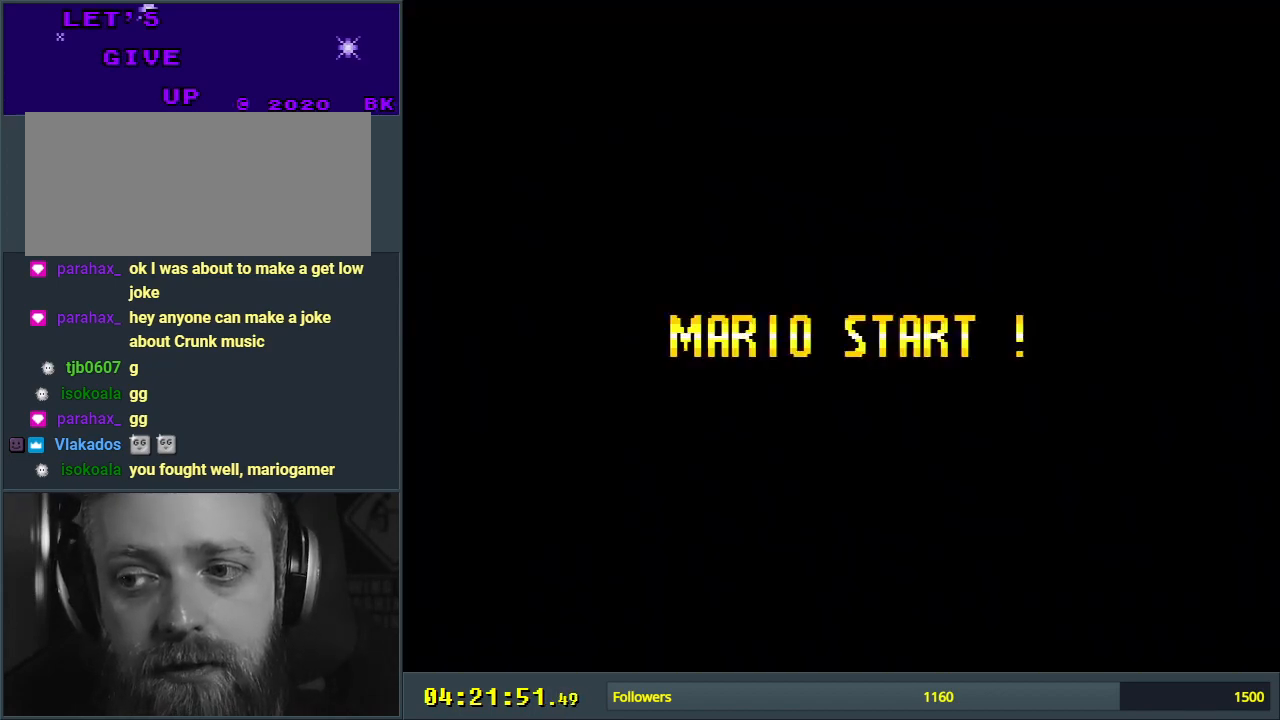
{"buttons": [], "events": []}
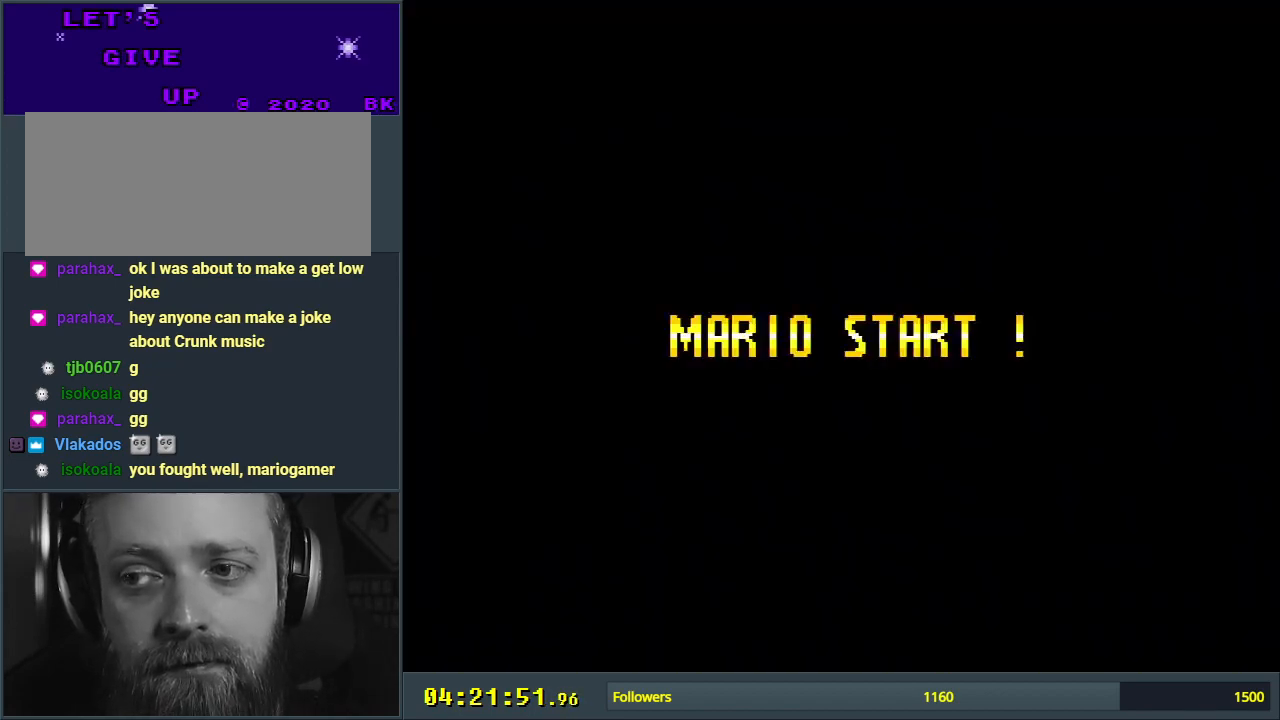
{"buttons": [], "events": []}
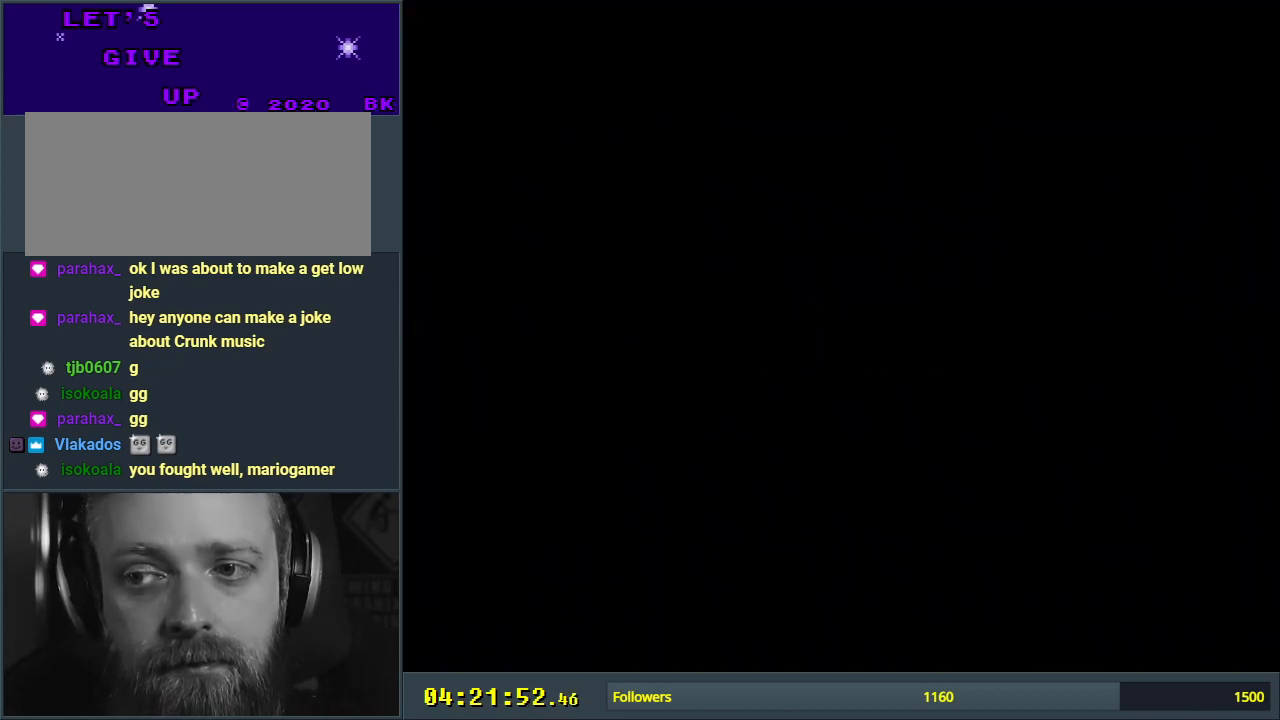
{"buttons": [], "events": []}
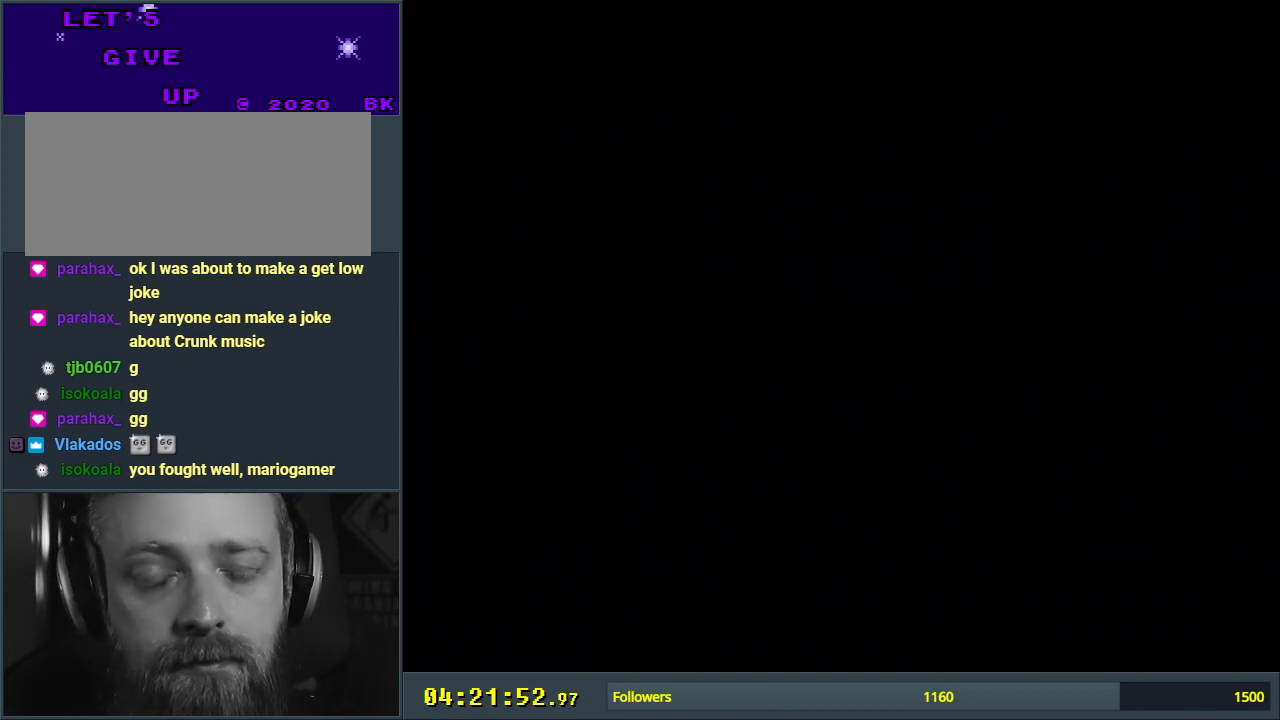
{"buttons": ["Y"], "events": [[183, "Y", "down"]]}
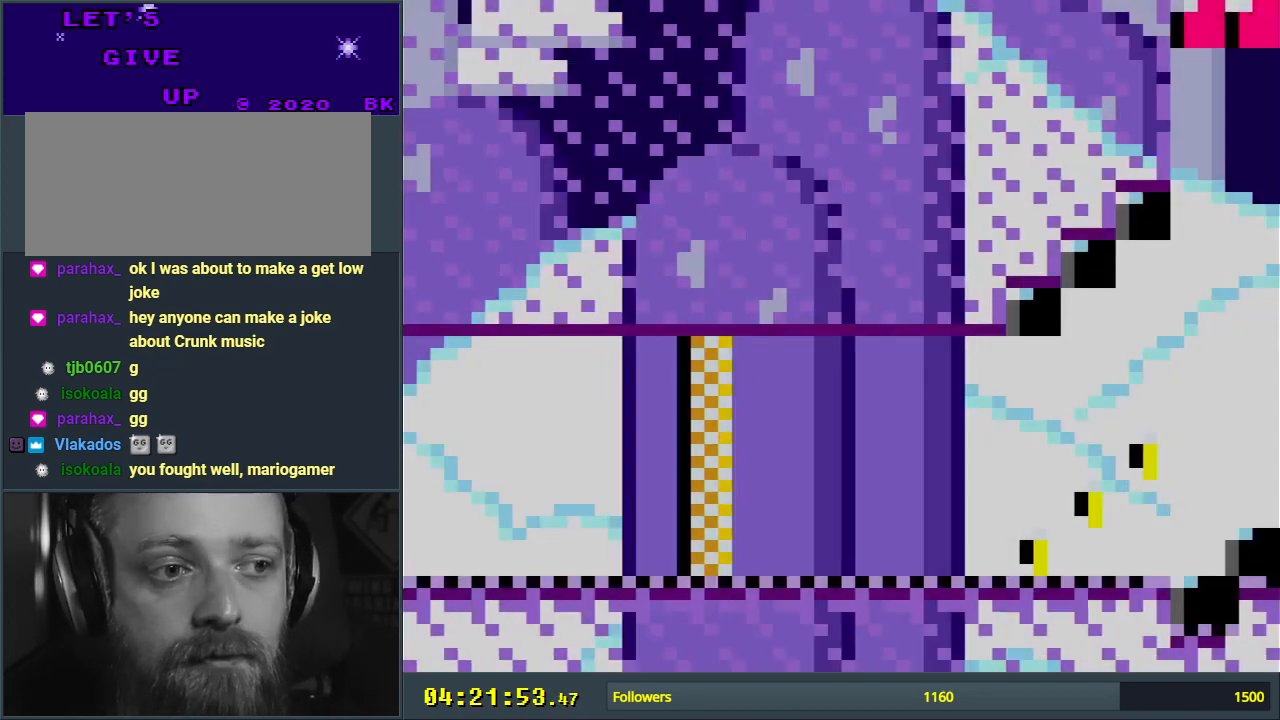
{"buttons": ["Y", "DPAD_RIGHT"], "events": [[283, "DPAD_RIGHT", "down"]]}
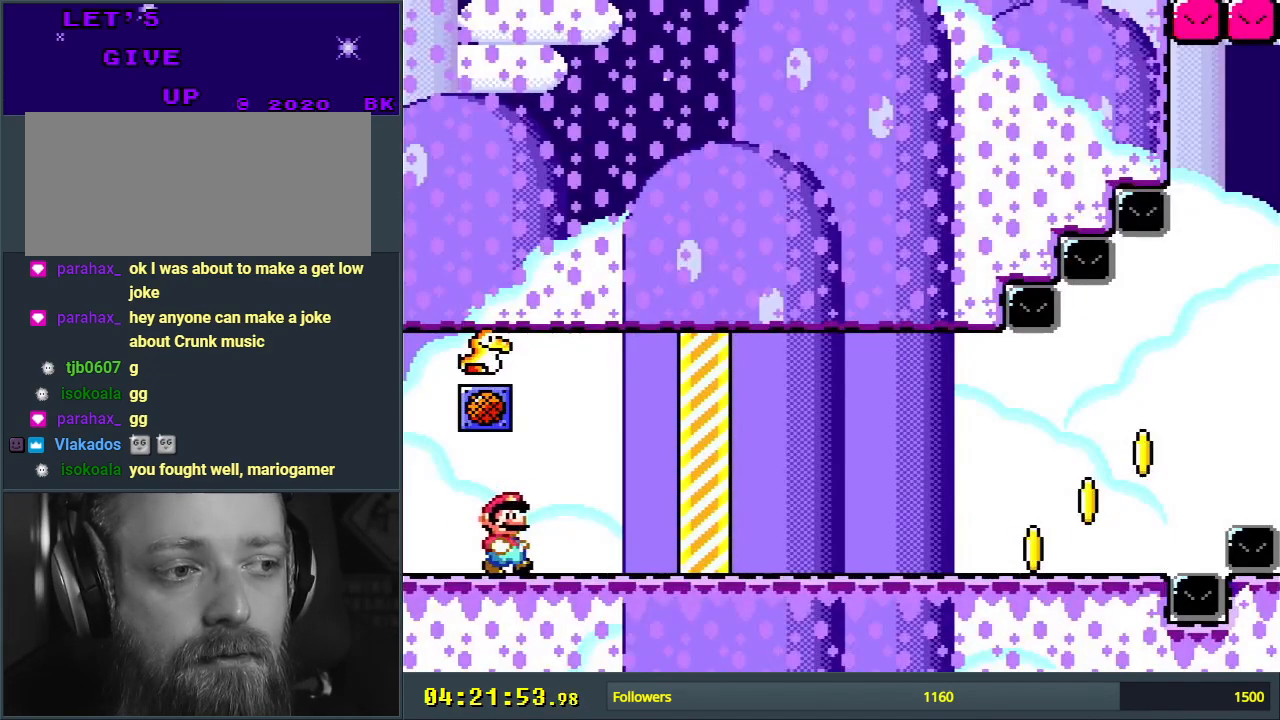
{"buttons": ["Y", "DPAD_LEFT"], "events": [[133, "DPAD_RIGHT", "up"], [133, "DPAD_UP", "down"], [150, "DPAD_UP", "up"], [167, "DPAD_LEFT", "down"]]}
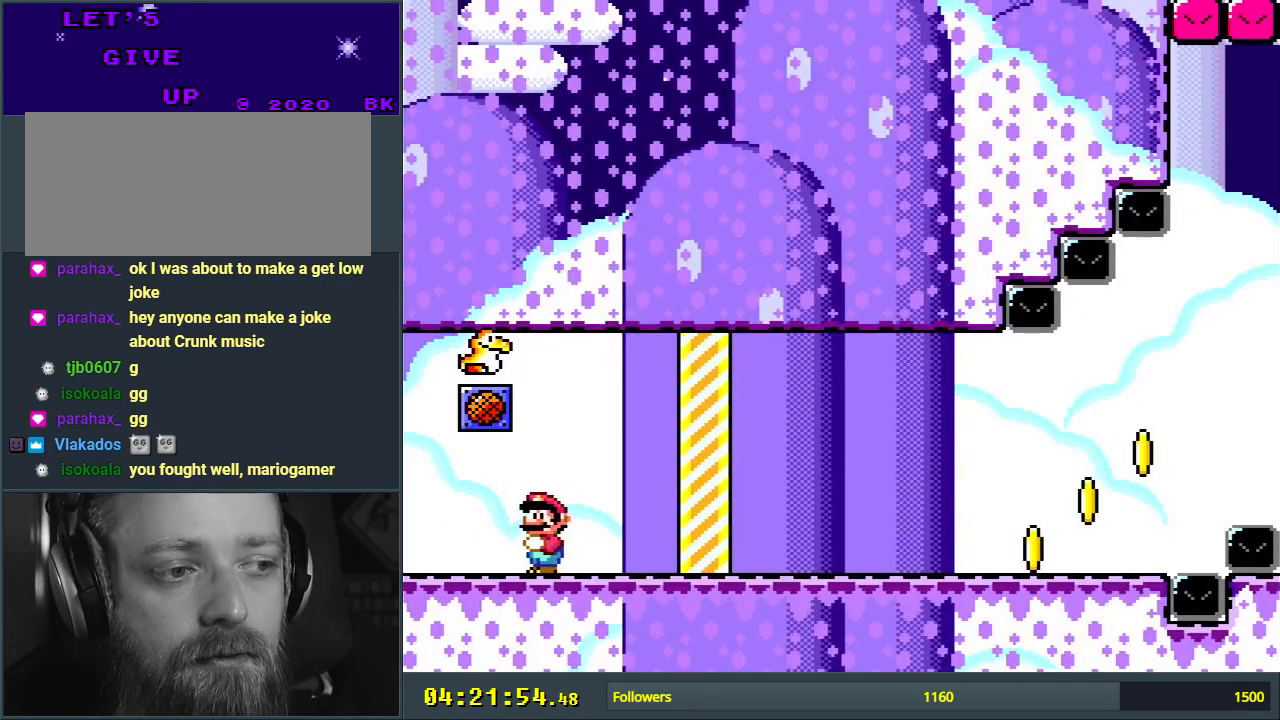
{"buttons": ["Y"], "events": [[50, "B", "down"], [67, "DPAD_LEFT", "up"], [100, "DPAD_UP", "down"], [117, "DPAD_RIGHT", "down"], [117, "DPAD_UP", "up"], [233, "B", "up"], [283, "DPAD_RIGHT", "up"]]}
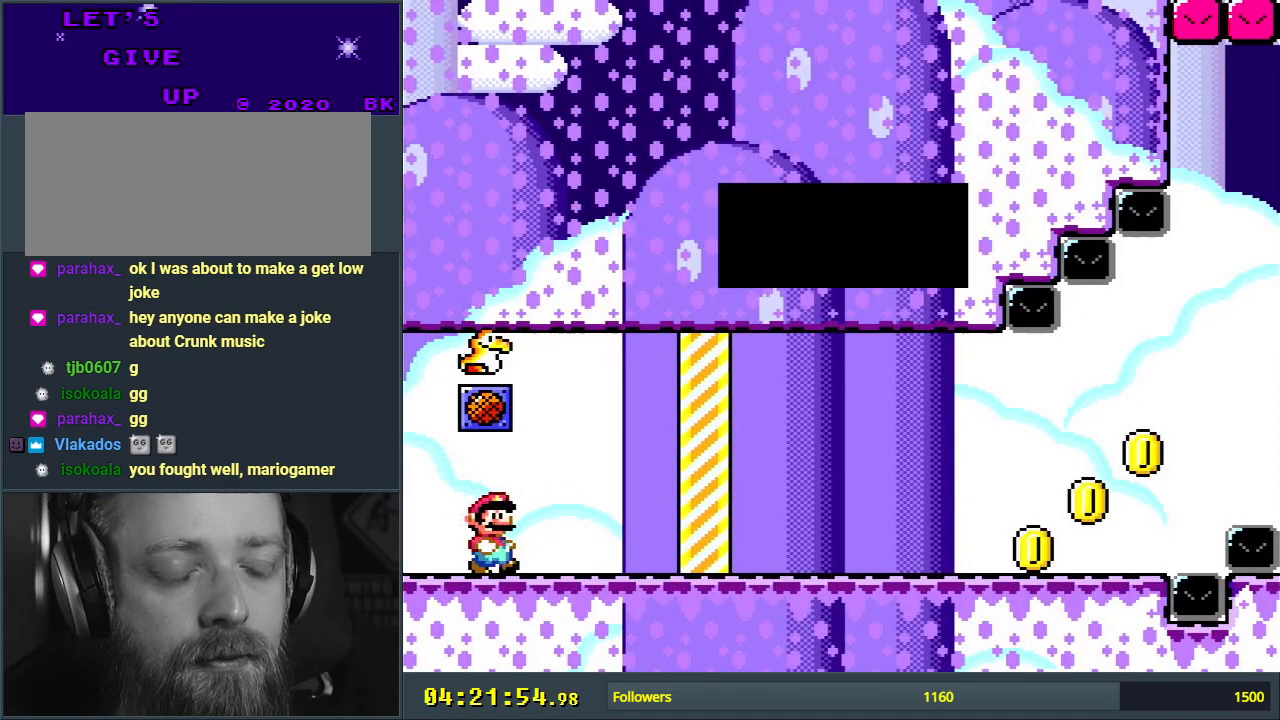
{"buttons": [], "events": [[33, "Y", "up"]]}